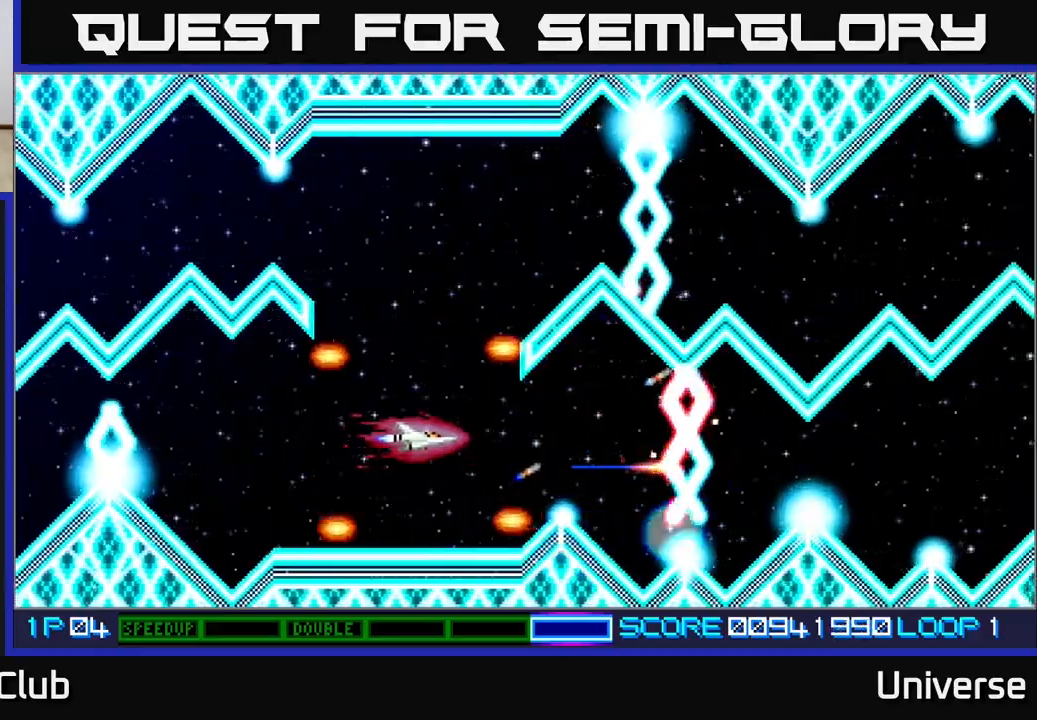
Gameplay with a controller (Xbox layout); each line is a JSON object with the inputs held at the frame after it. "events" lists button and stick changes between this image and that frame as [ms after this image, input, new state], when the widget could be followed in between. Not read: R1 right_stick.
{"buttons": [], "left_stick": "center", "events": [[467, "DPAD_UP", "up"]]}
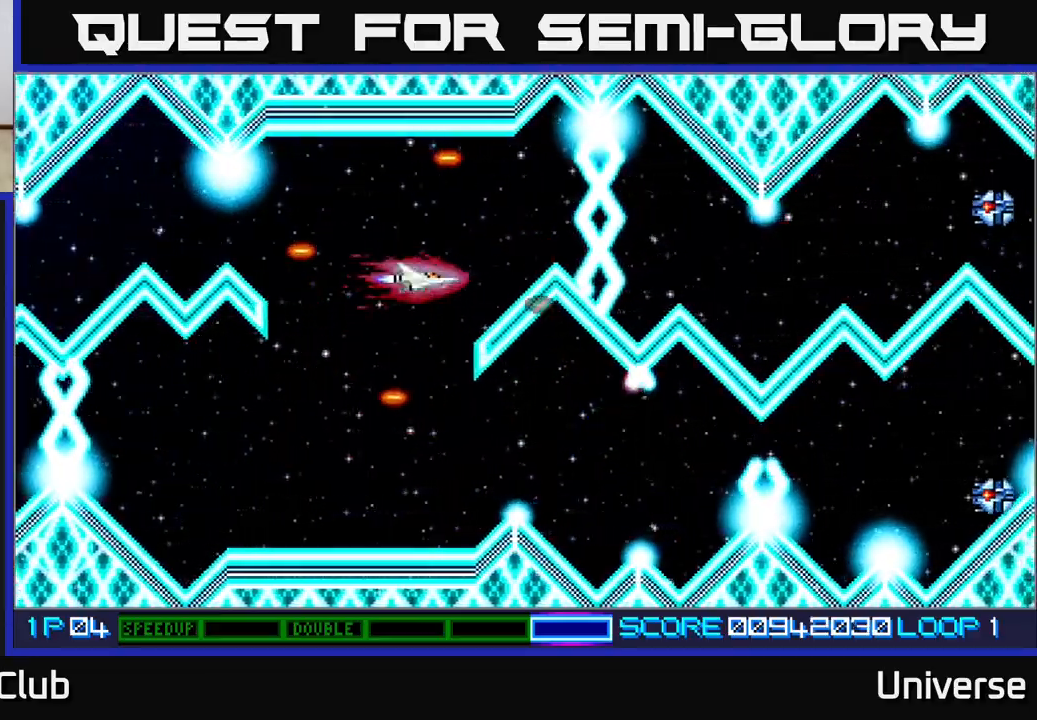
{"buttons": ["A"], "left_stick": "center", "events": [[300, "A", "down"], [300, "DPAD_UP", "down"], [383, "DPAD_UP", "up"]]}
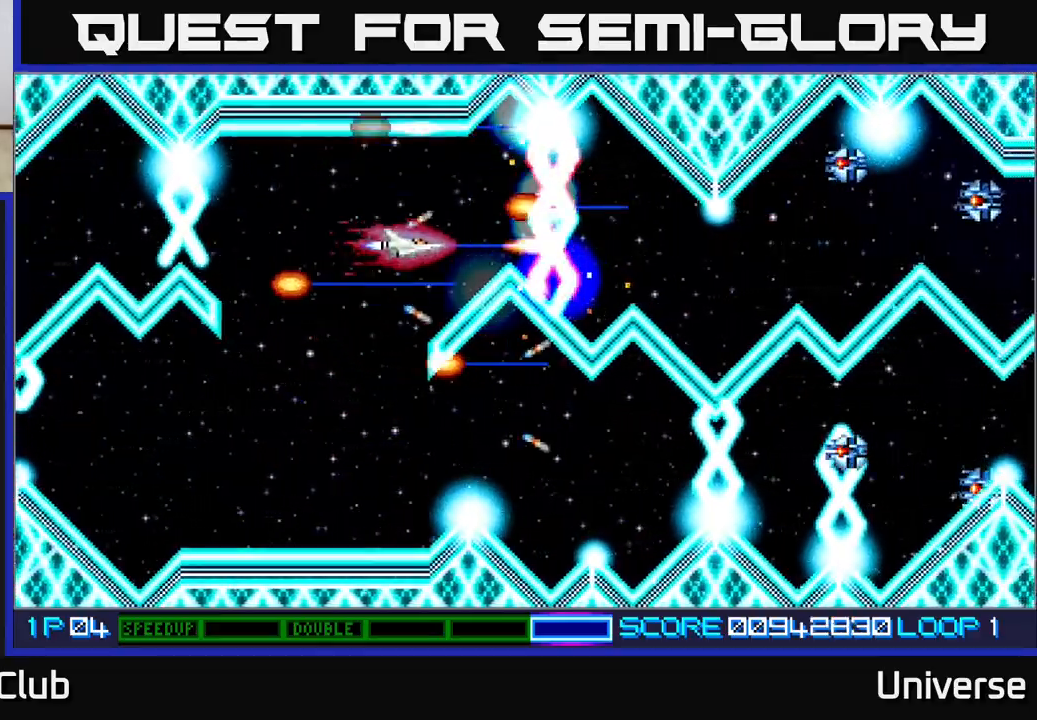
{"buttons": ["A", "DPAD_DOWN", "DPAD_LEFT"], "left_stick": "center", "events": [[17, "DPAD_LEFT", "down"], [183, "DPAD_DOWN", "down"], [250, "DPAD_LEFT", "up"], [383, "DPAD_LEFT", "down"]]}
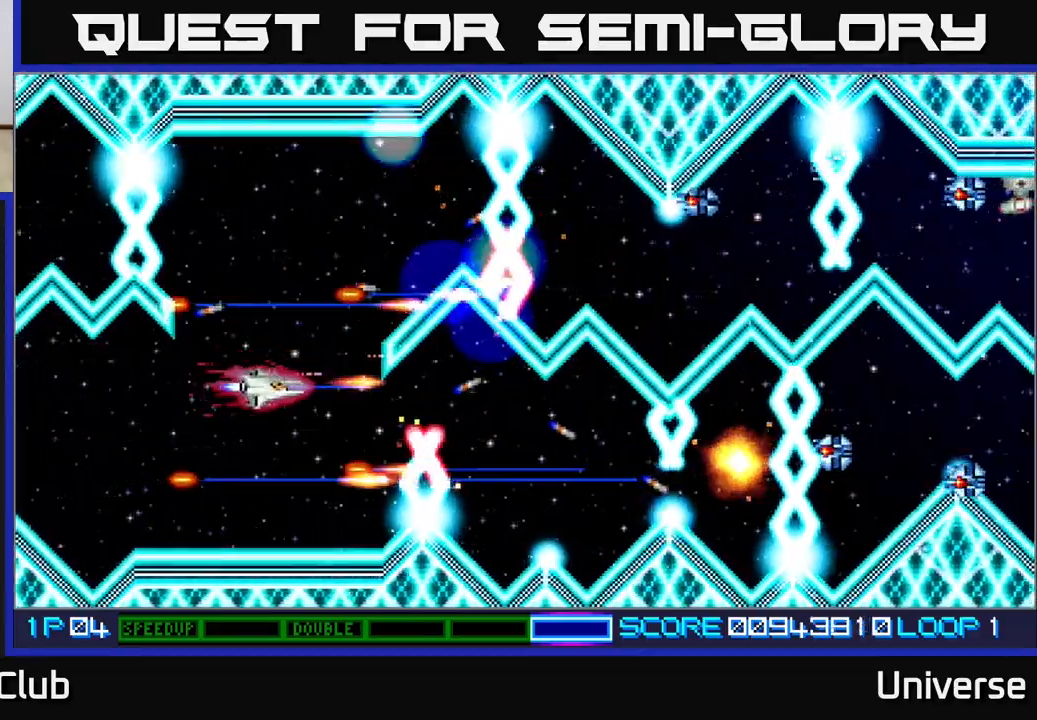
{"buttons": ["A", "DPAD_UP", "DPAD_LEFT"], "left_stick": "center", "events": [[50, "DPAD_LEFT", "up"], [83, "DPAD_RIGHT", "down"], [267, "DPAD_LEFT", "down"], [267, "DPAD_RIGHT", "up"], [283, "DPAD_DOWN", "up"], [450, "DPAD_UP", "down"]]}
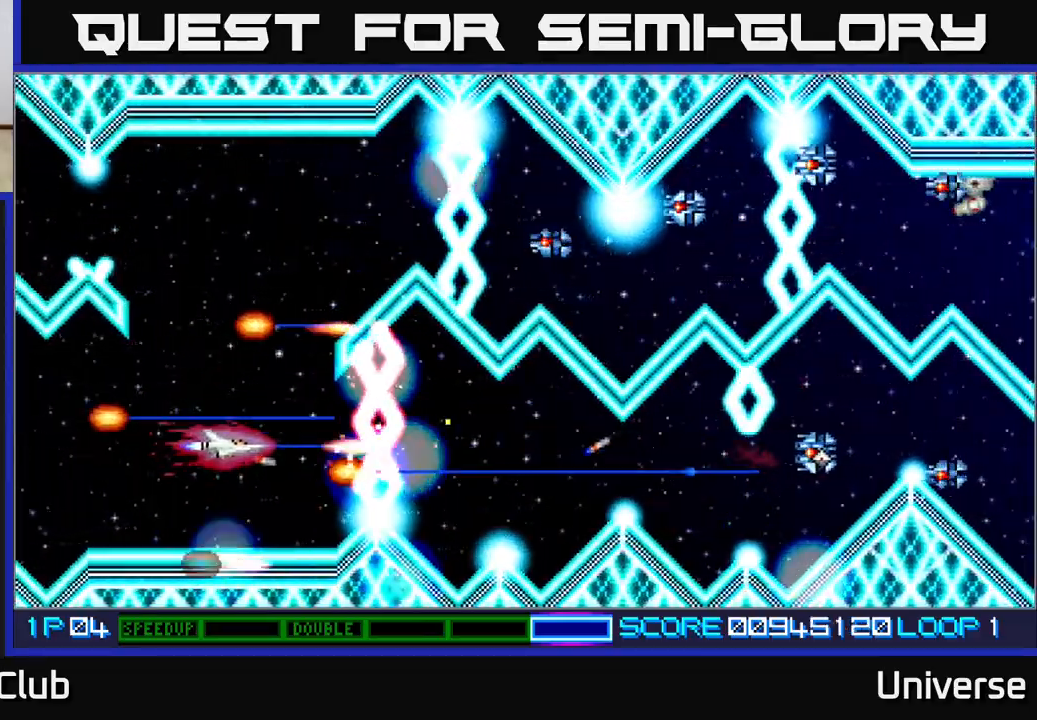
{"buttons": ["A", "DPAD_UP", "DPAD_RIGHT"], "left_stick": "center", "events": [[200, "DPAD_LEFT", "up"], [233, "DPAD_RIGHT", "down"]]}
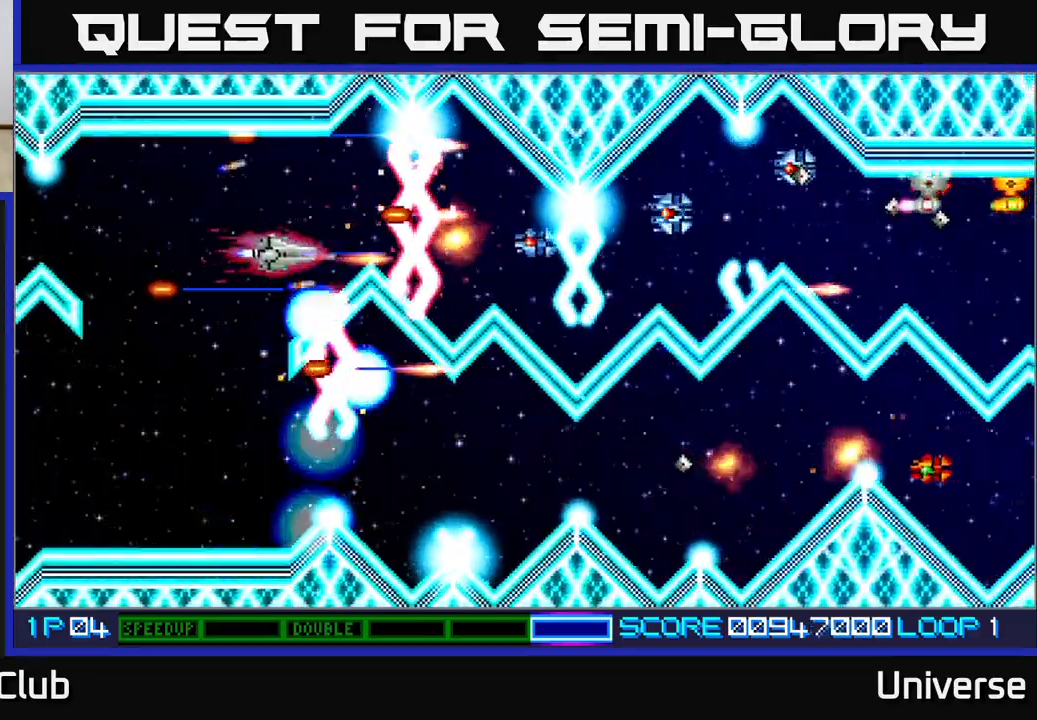
{"buttons": ["DPAD_LEFT"], "left_stick": "center", "events": [[17, "DPAD_RIGHT", "up"], [67, "DPAD_LEFT", "down"], [117, "DPAD_UP", "up"], [167, "DPAD_LEFT", "up"], [400, "A", "up"], [417, "DPAD_LEFT", "down"]]}
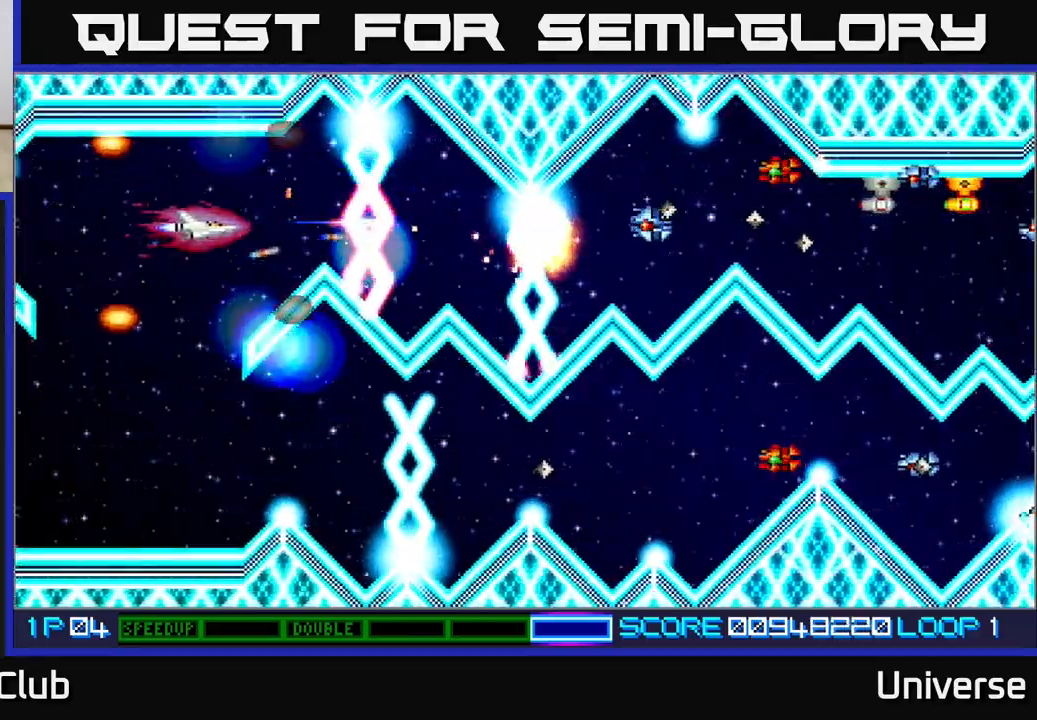
{"buttons": ["A", "DPAD_DOWN"], "left_stick": "center", "events": [[67, "DPAD_DOWN", "down"], [167, "A", "down"], [283, "DPAD_LEFT", "up"]]}
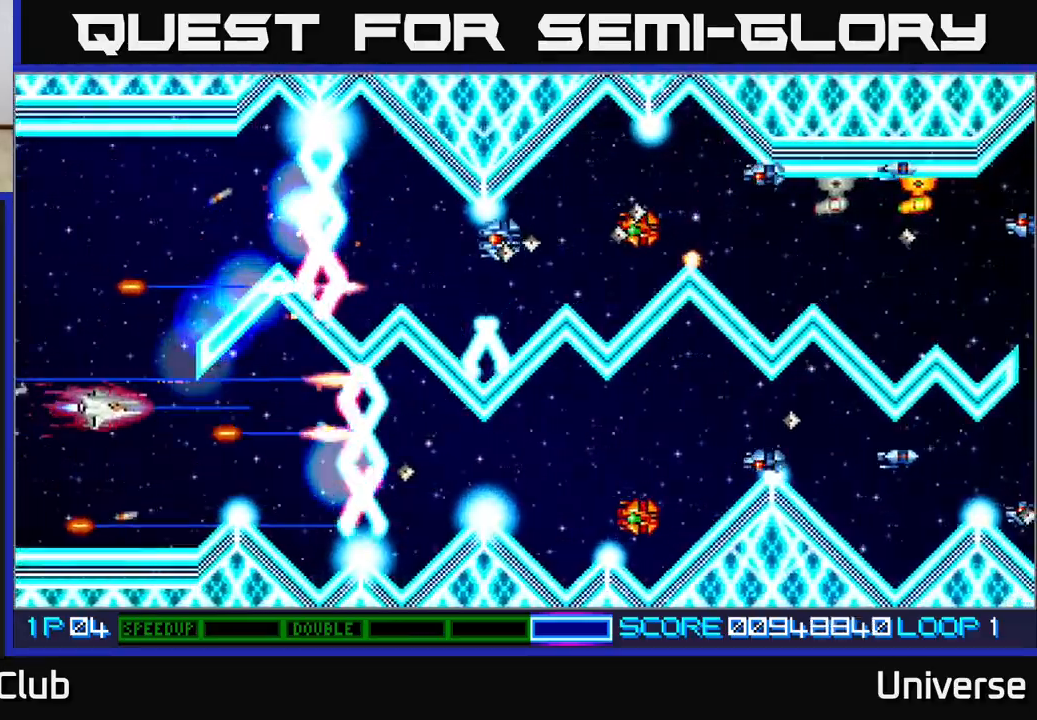
{"buttons": ["A"], "left_stick": "center", "events": [[83, "DPAD_RIGHT", "down"], [133, "DPAD_DOWN", "up"], [183, "DPAD_UP", "down"], [217, "DPAD_UP", "up"], [267, "DPAD_RIGHT", "up"]]}
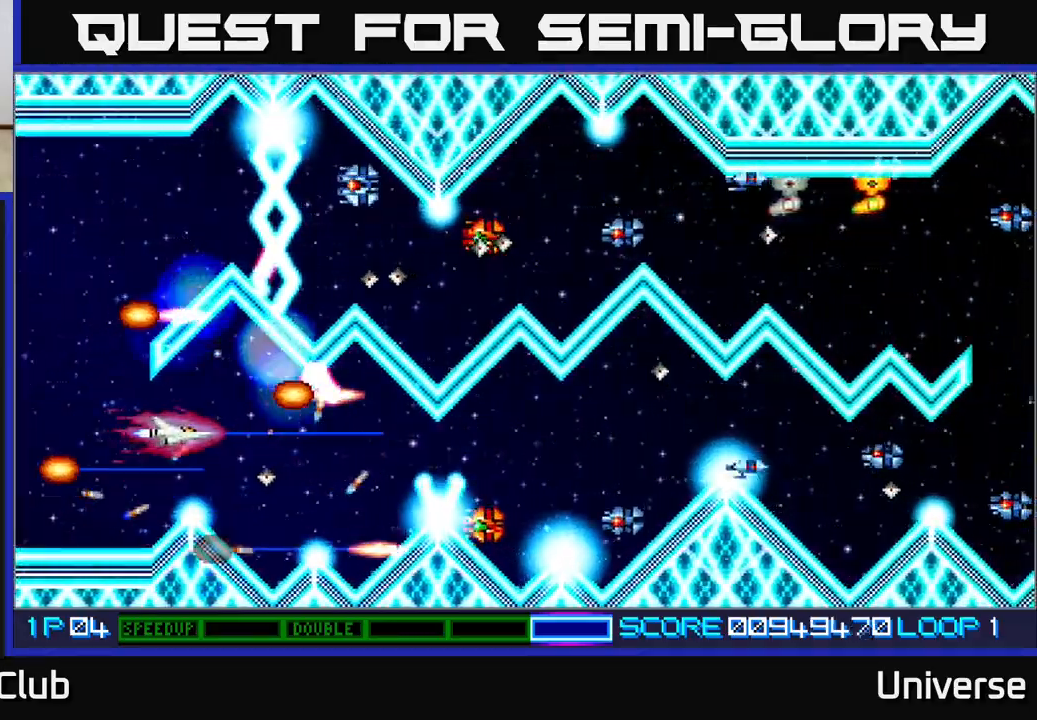
{"buttons": ["A", "DPAD_LEFT"], "left_stick": "center", "events": [[50, "DPAD_RIGHT", "down"], [267, "DPAD_DOWN", "down"], [367, "DPAD_DOWN", "up"], [400, "DPAD_UP", "down"], [417, "DPAD_UP", "up"], [467, "DPAD_RIGHT", "up"], [467, "DPAD_UP", "down"], [483, "DPAD_LEFT", "down"], [483, "DPAD_UP", "up"]]}
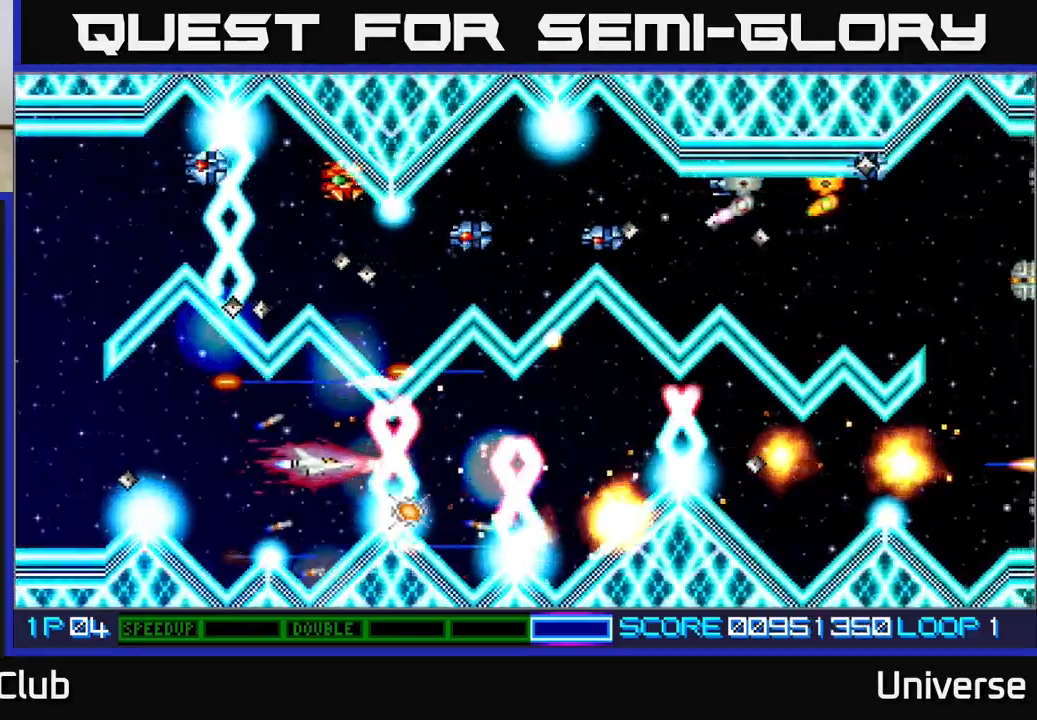
{"buttons": ["A"], "left_stick": "center", "events": [[150, "DPAD_LEFT", "up"], [350, "DPAD_LEFT", "down"], [450, "DPAD_LEFT", "up"]]}
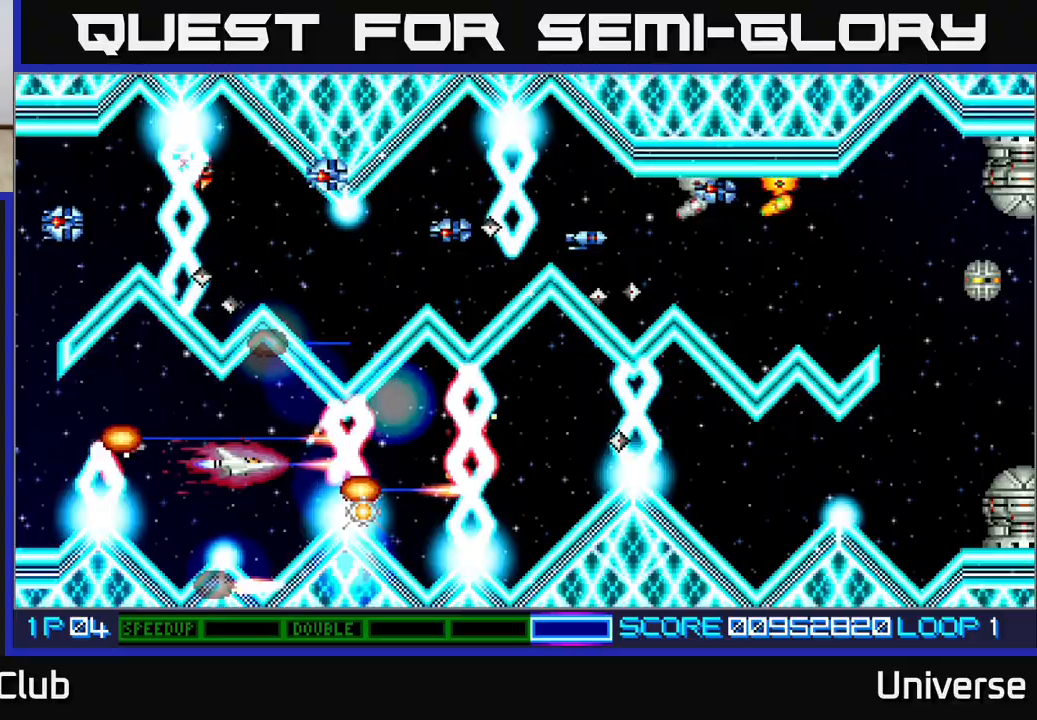
{"buttons": ["DPAD_RIGHT"], "left_stick": "center", "events": [[150, "DPAD_LEFT", "down"], [217, "DPAD_LEFT", "up"], [333, "A", "up"], [467, "DPAD_RIGHT", "down"]]}
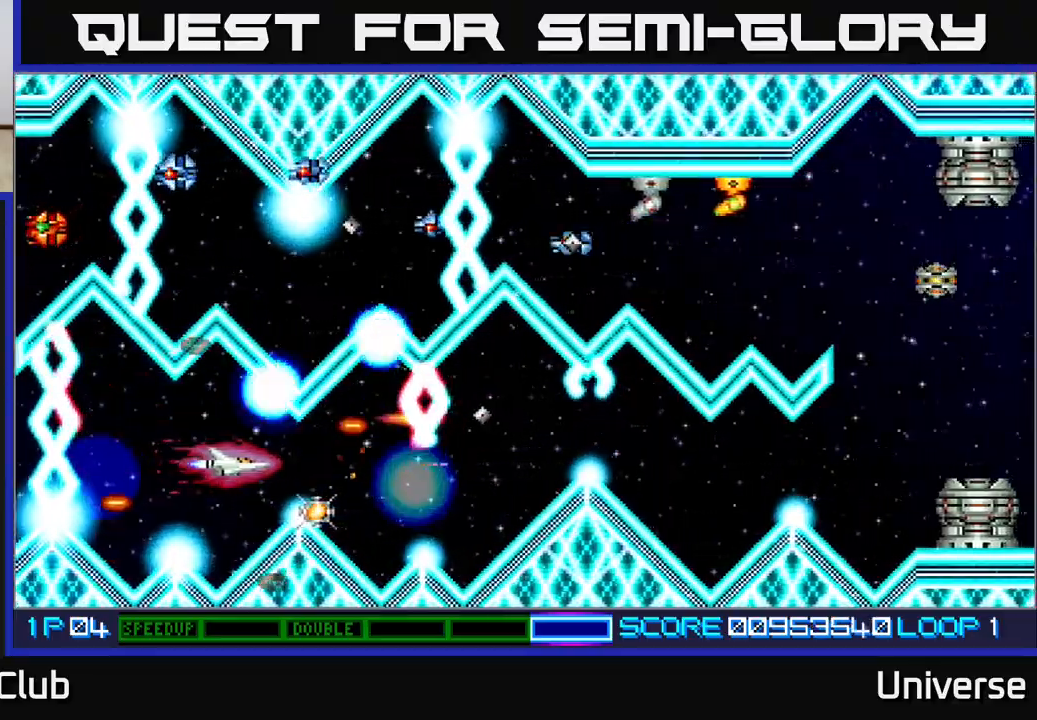
{"buttons": ["DPAD_RIGHT"], "left_stick": "center", "events": [[150, "DPAD_DOWN", "down"], [183, "DPAD_RIGHT", "up"], [217, "DPAD_DOWN", "up"], [450, "DPAD_UP", "down"], [467, "DPAD_RIGHT", "down"], [483, "DPAD_UP", "up"]]}
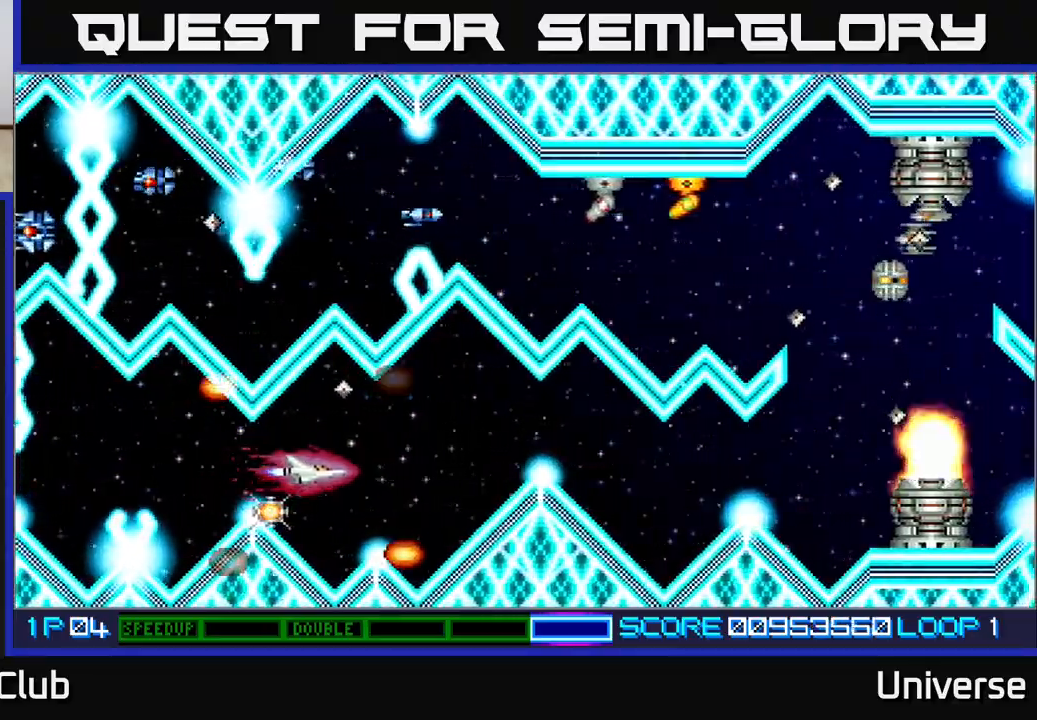
{"buttons": ["DPAD_RIGHT"], "left_stick": "center"}
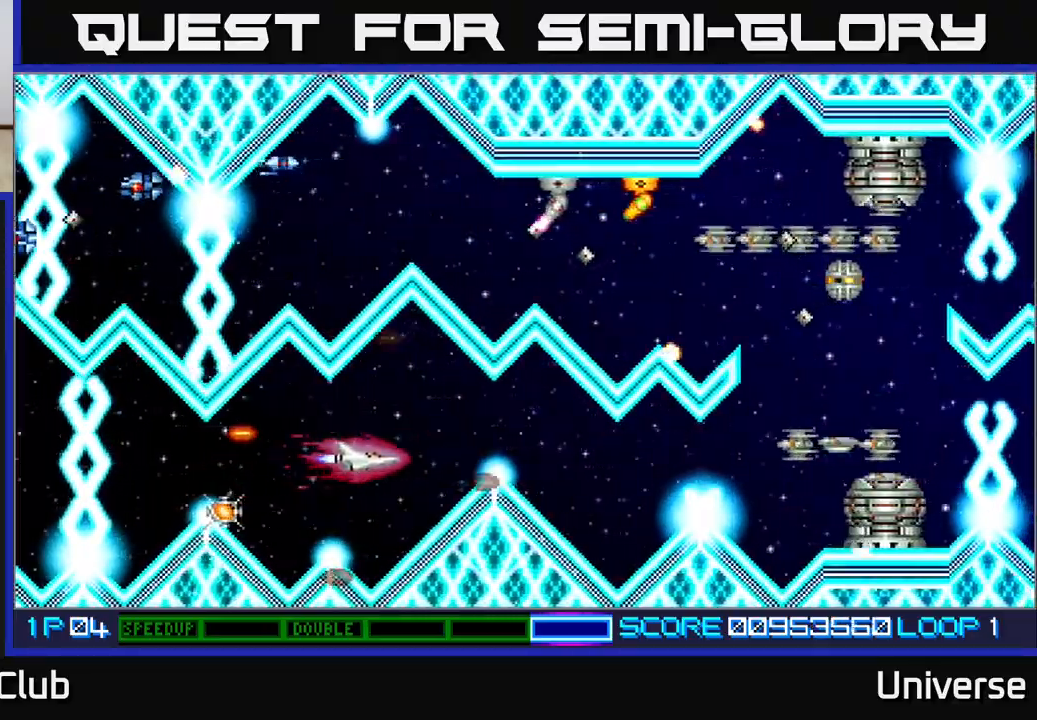
{"buttons": ["A", "DPAD_DOWN", "DPAD_RIGHT"], "left_stick": "center", "events": [[100, "DPAD_UP", "down"], [133, "DPAD_RIGHT", "up"], [200, "DPAD_RIGHT", "down"], [200, "DPAD_UP", "up"], [267, "A", "down"], [500, "DPAD_DOWN", "down"]]}
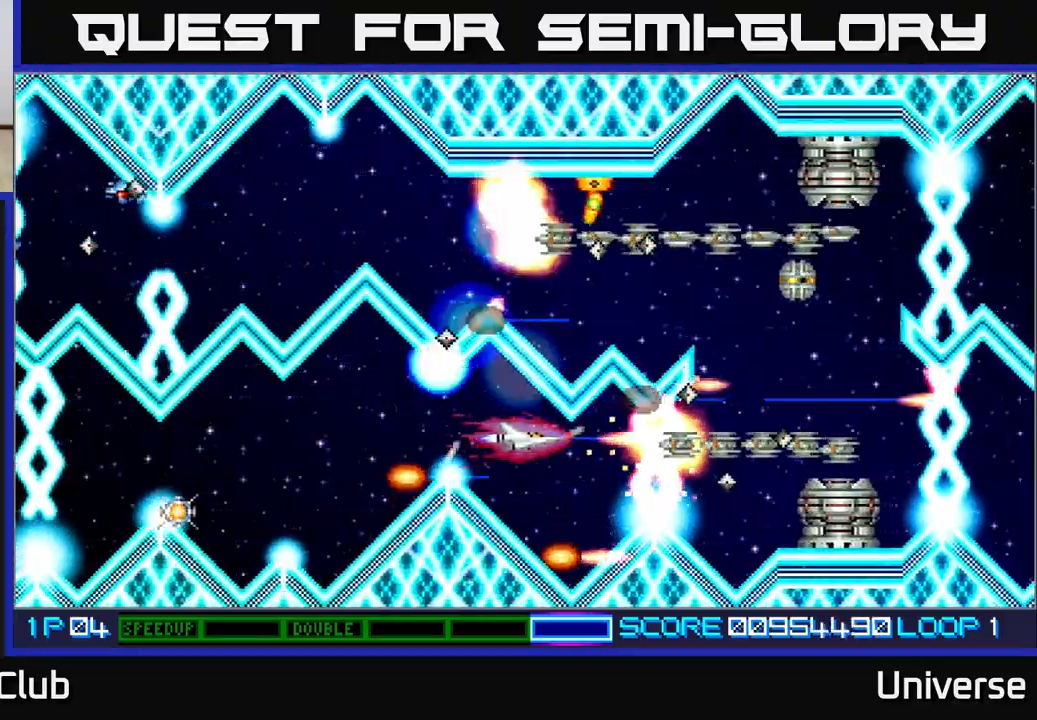
{"buttons": ["A", "DPAD_DOWN", "DPAD_LEFT"], "left_stick": "center", "events": [[17, "DPAD_RIGHT", "up"], [50, "DPAD_LEFT", "down"], [67, "DPAD_LEFT", "up"], [100, "DPAD_DOWN", "up"], [467, "DPAD_DOWN", "down"], [483, "DPAD_LEFT", "down"]]}
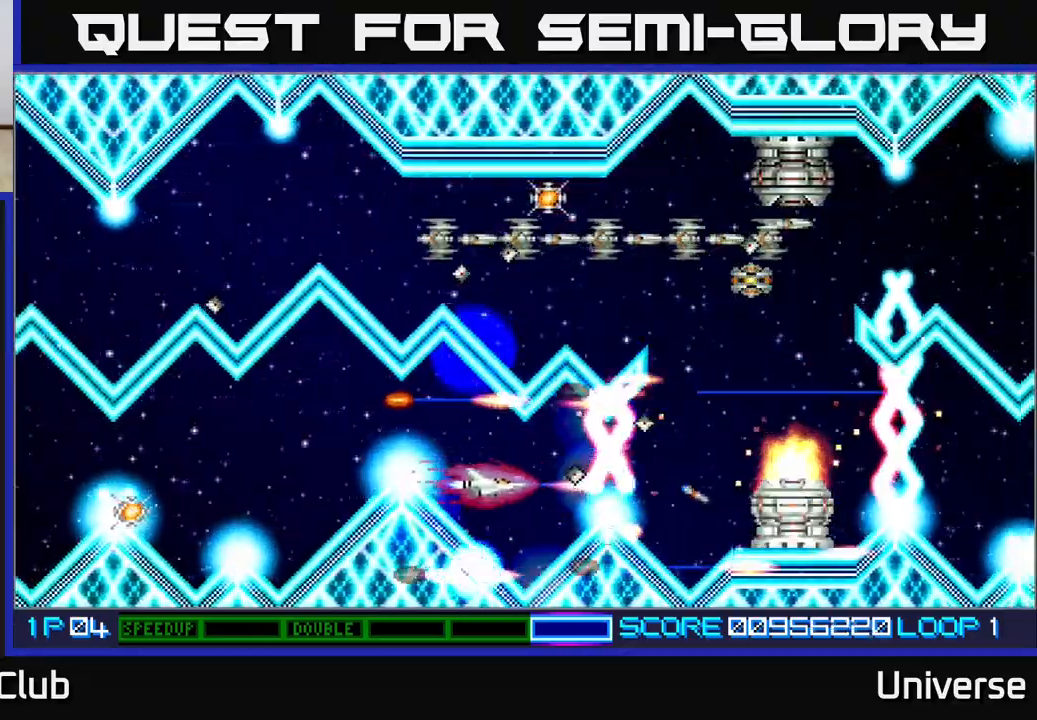
{"buttons": ["A"], "left_stick": "center", "events": [[67, "DPAD_DOWN", "up"], [83, "DPAD_LEFT", "up"], [217, "DPAD_LEFT", "down"], [233, "DPAD_UP", "down"], [300, "DPAD_LEFT", "up"], [317, "DPAD_UP", "up"]]}
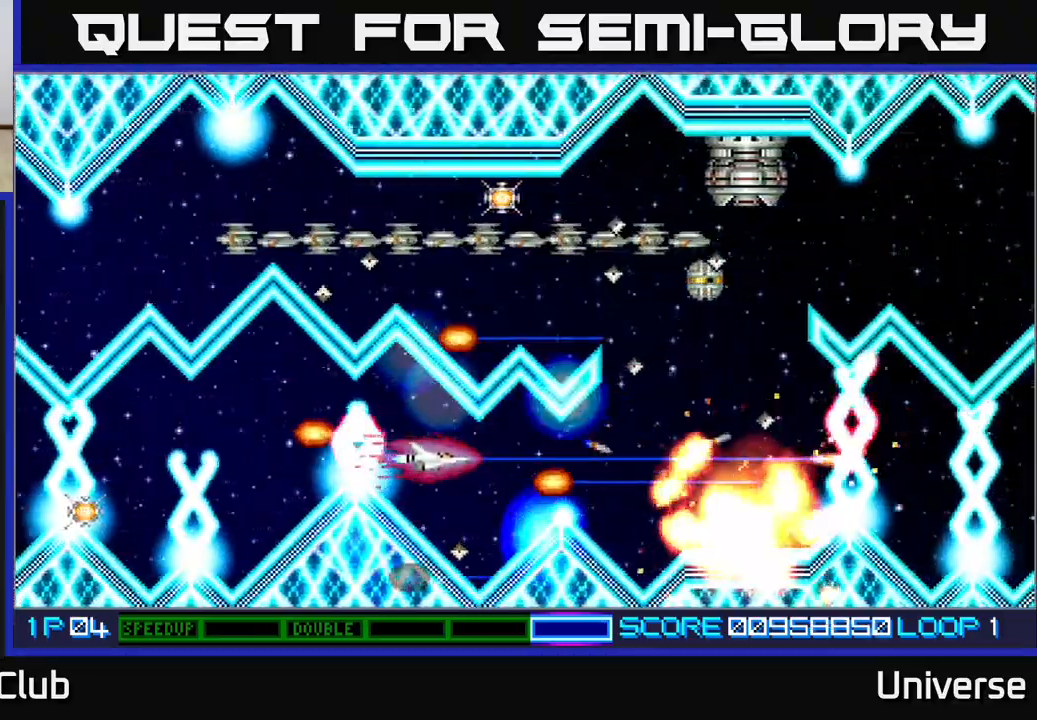
{"buttons": ["A", "DPAD_DOWN", "DPAD_RIGHT"], "left_stick": "center", "events": [[133, "DPAD_RIGHT", "down"], [167, "DPAD_UP", "down"], [183, "DPAD_UP", "up"], [400, "DPAD_DOWN", "down"]]}
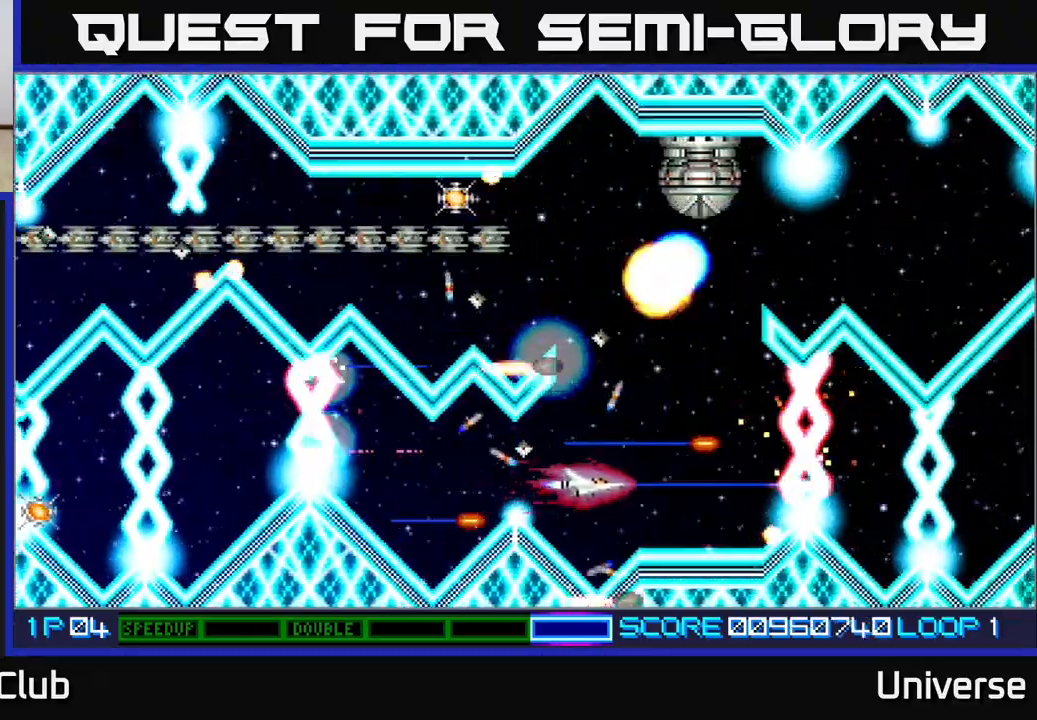
{"buttons": ["A", "DPAD_UP", "DPAD_LEFT"], "left_stick": "center", "events": [[17, "DPAD_DOWN", "up"], [33, "DPAD_UP", "down"], [350, "DPAD_RIGHT", "up"], [400, "DPAD_LEFT", "down"]]}
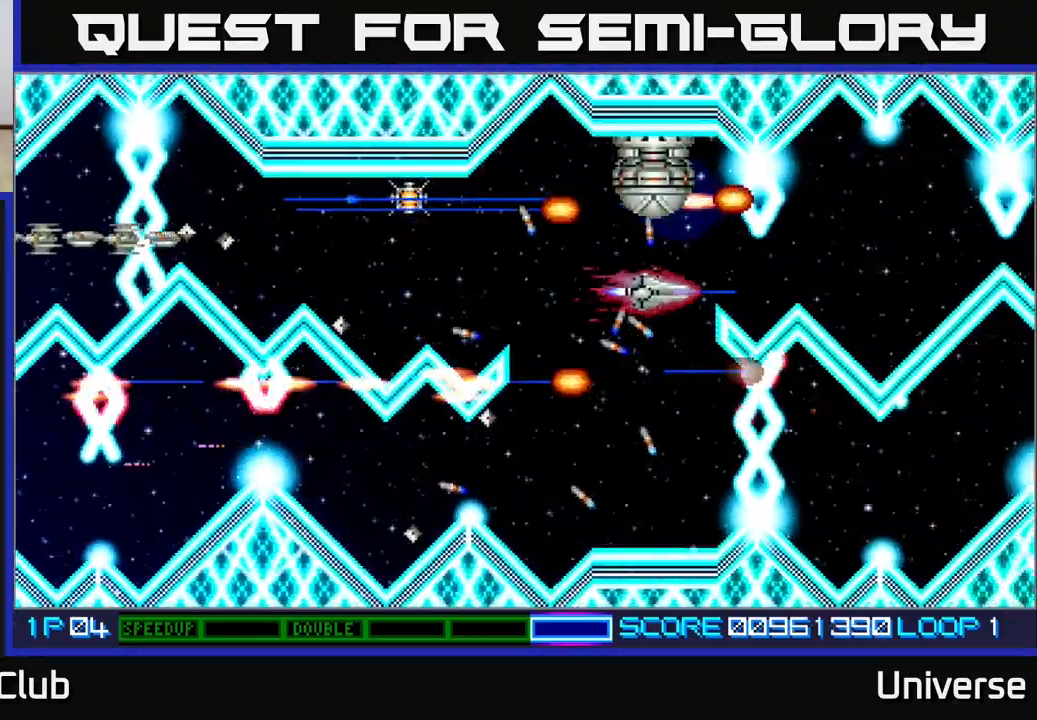
{"buttons": ["A", "DPAD_LEFT"], "left_stick": "center", "events": [[133, "DPAD_UP", "up"], [250, "DPAD_UP", "down"], [350, "DPAD_UP", "up"]]}
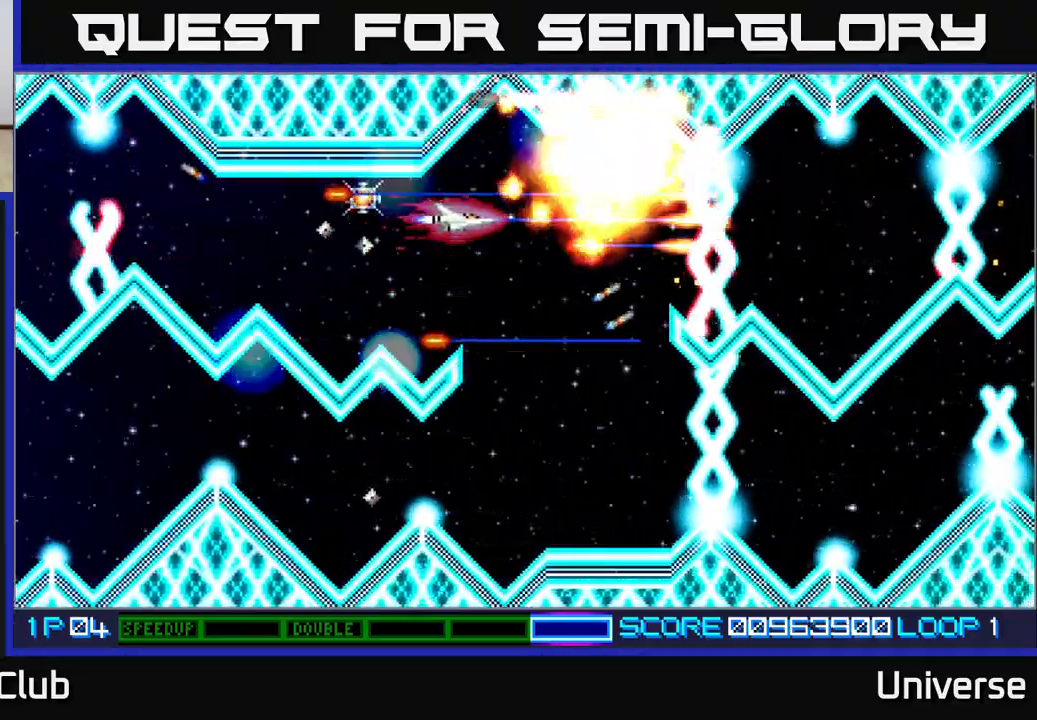
{"buttons": ["A", "DPAD_DOWN"], "left_stick": "center", "events": [[50, "DPAD_UP", "down"], [100, "DPAD_UP", "up"], [467, "DPAD_LEFT", "up"], [483, "DPAD_DOWN", "down"]]}
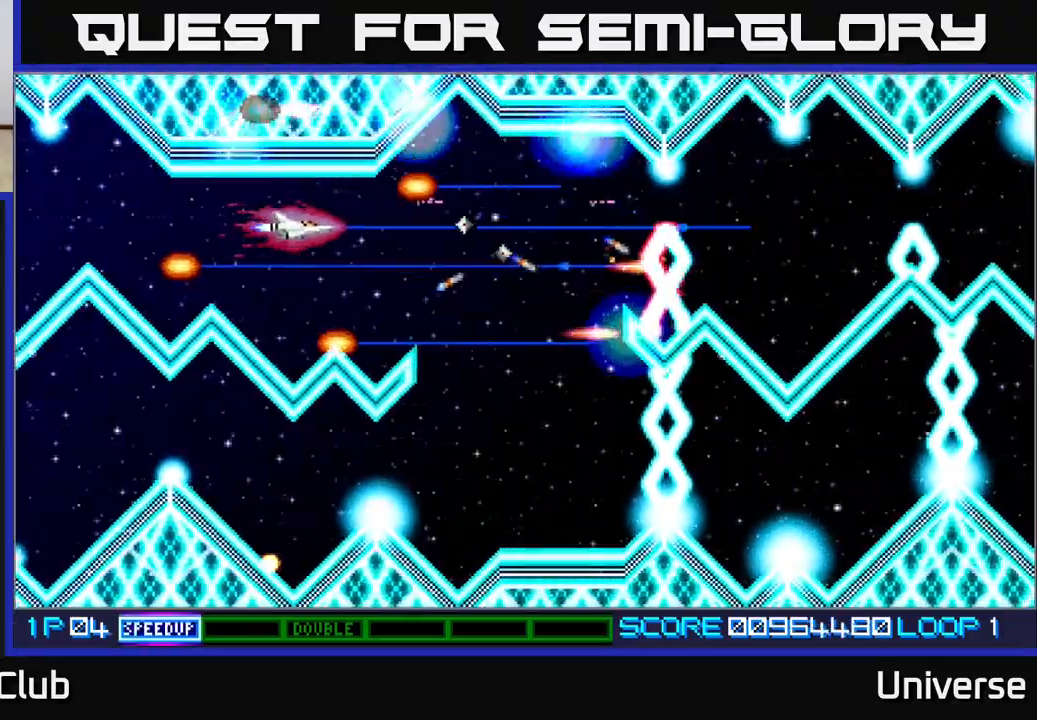
{"buttons": ["DPAD_DOWN", "DPAD_RIGHT"], "left_stick": "center", "events": [[33, "DPAD_RIGHT", "down"], [167, "A", "up"], [167, "DPAD_DOWN", "up"], [350, "DPAD_DOWN", "down"]]}
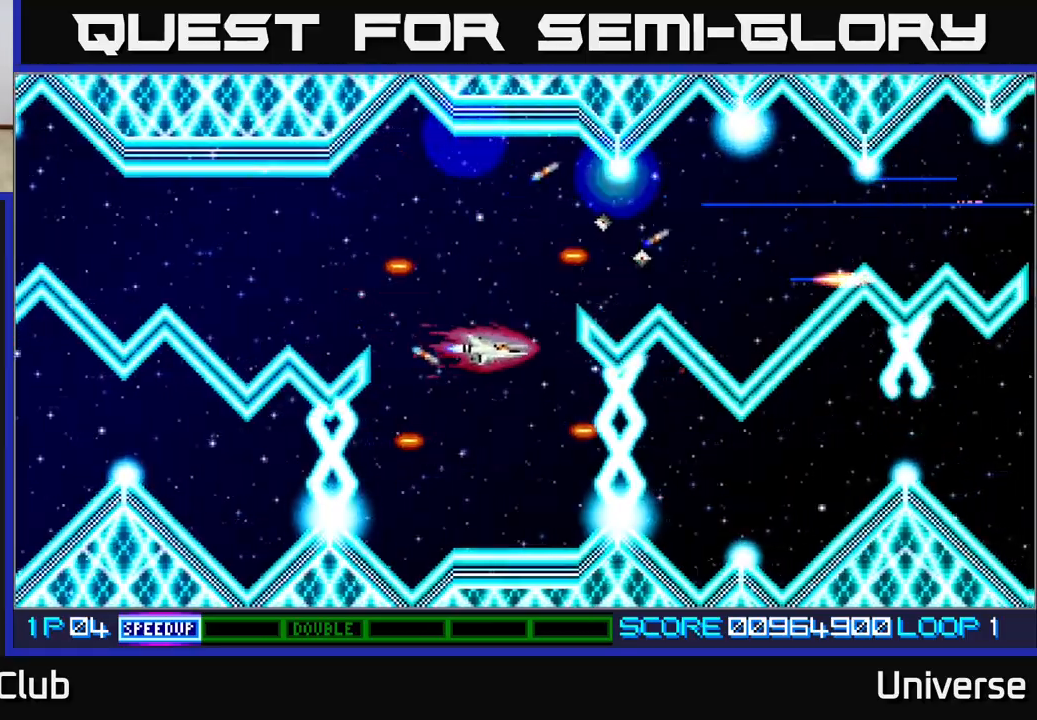
{"buttons": ["DPAD_LEFT"], "left_stick": "center", "events": [[83, "DPAD_RIGHT", "up"], [267, "DPAD_DOWN", "up"], [267, "DPAD_LEFT", "down"], [317, "DPAD_LEFT", "up"], [500, "DPAD_LEFT", "down"]]}
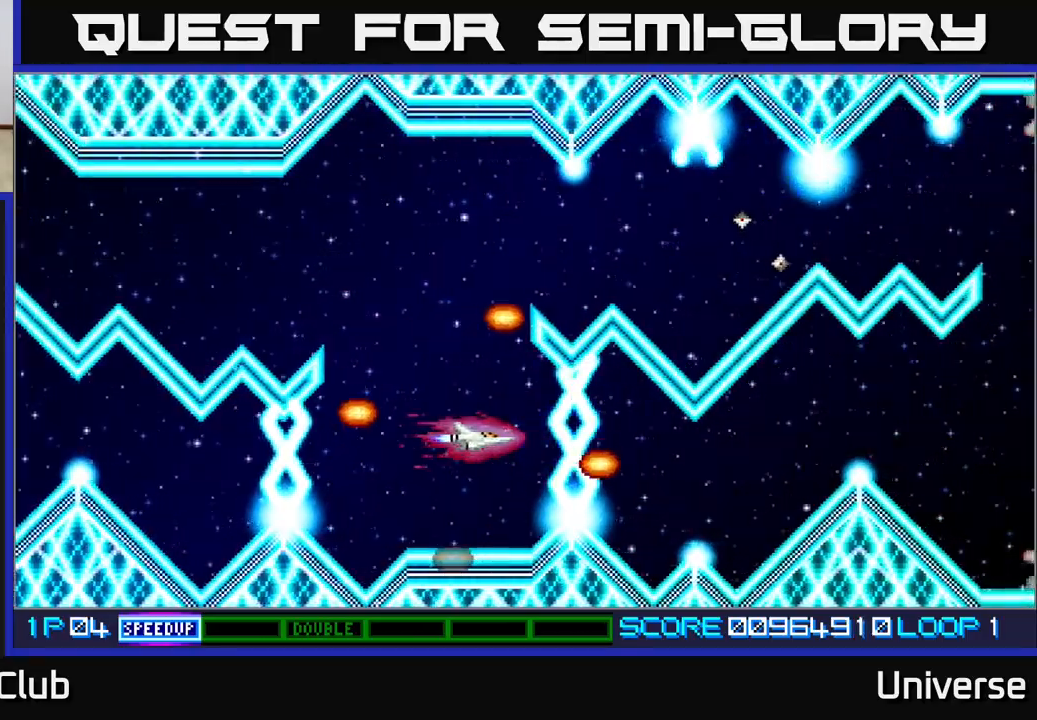
{"buttons": [], "left_stick": "center", "events": [[200, "DPAD_LEFT", "up"]]}
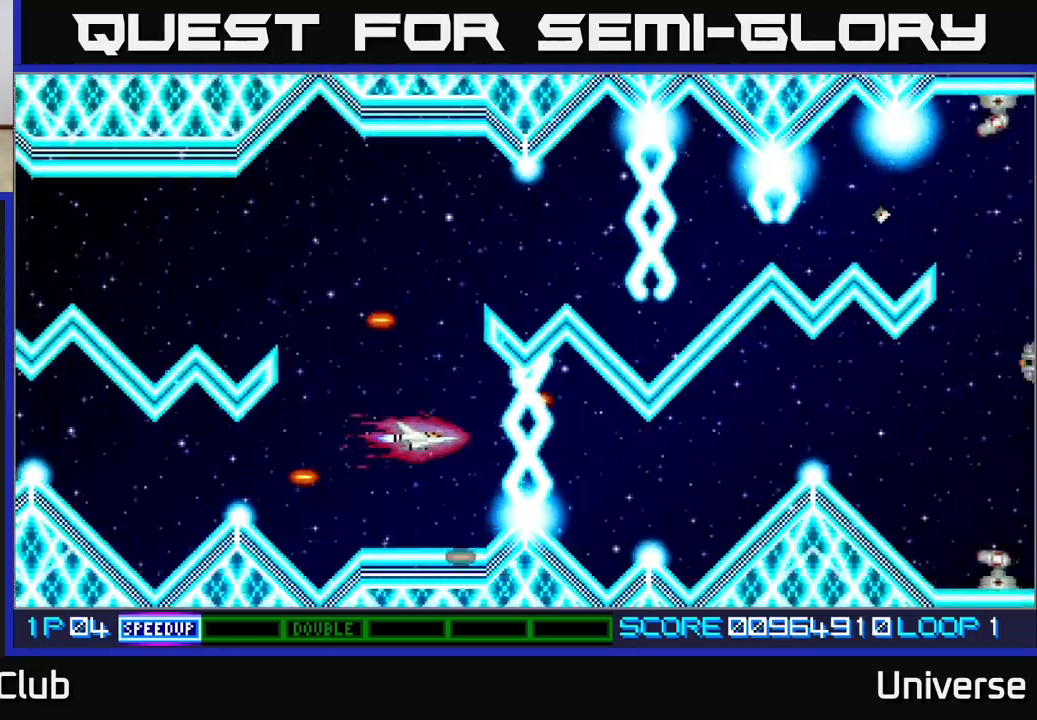
{"buttons": ["DPAD_UP", "DPAD_LEFT"], "left_stick": "center", "events": [[333, "DPAD_LEFT", "down"], [417, "DPAD_UP", "down"]]}
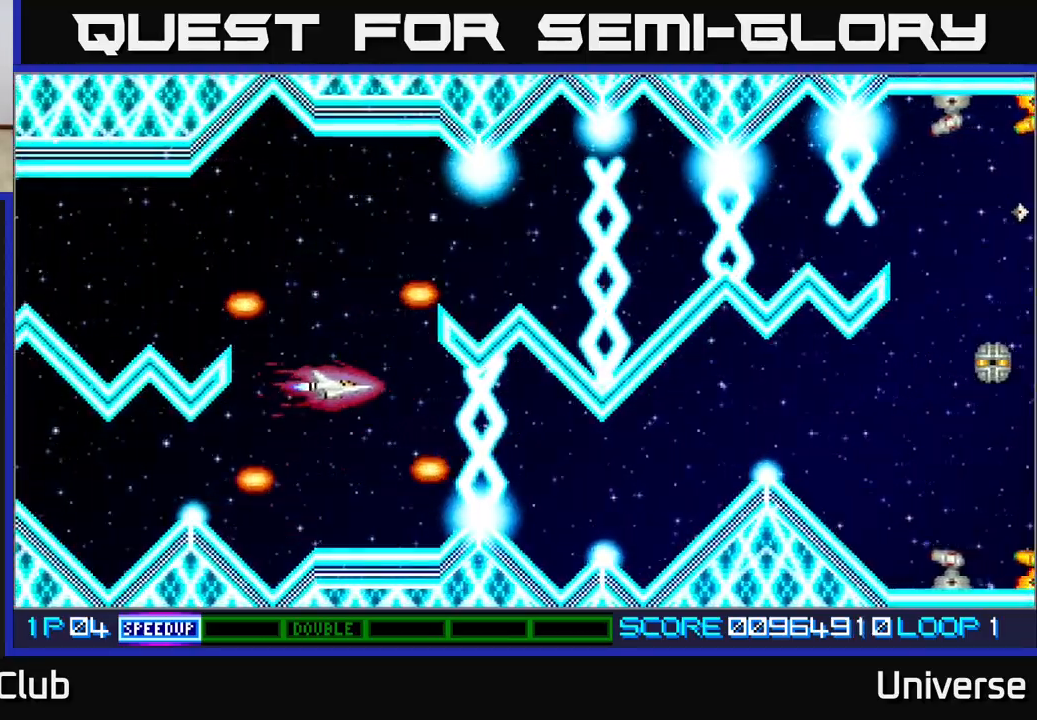
{"buttons": ["DPAD_RIGHT"], "left_stick": "center", "events": [[33, "DPAD_LEFT", "up"], [383, "DPAD_RIGHT", "down"], [383, "DPAD_UP", "up"]]}
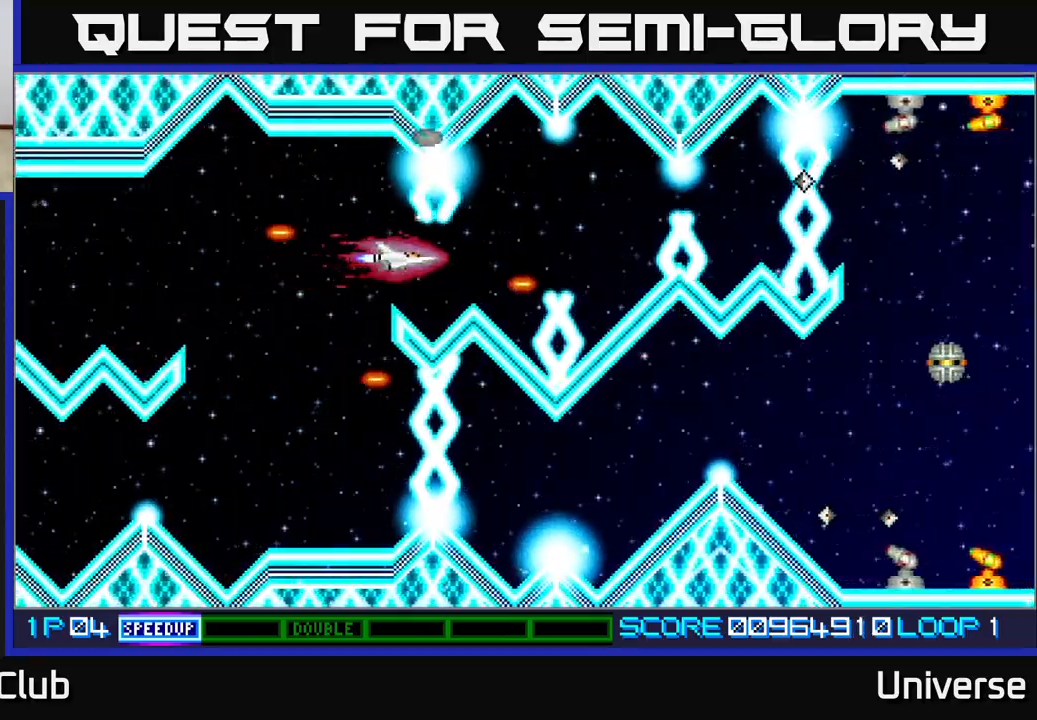
{"buttons": ["DPAD_UP"], "left_stick": "center", "events": [[333, "DPAD_RIGHT", "up"], [500, "DPAD_UP", "down"]]}
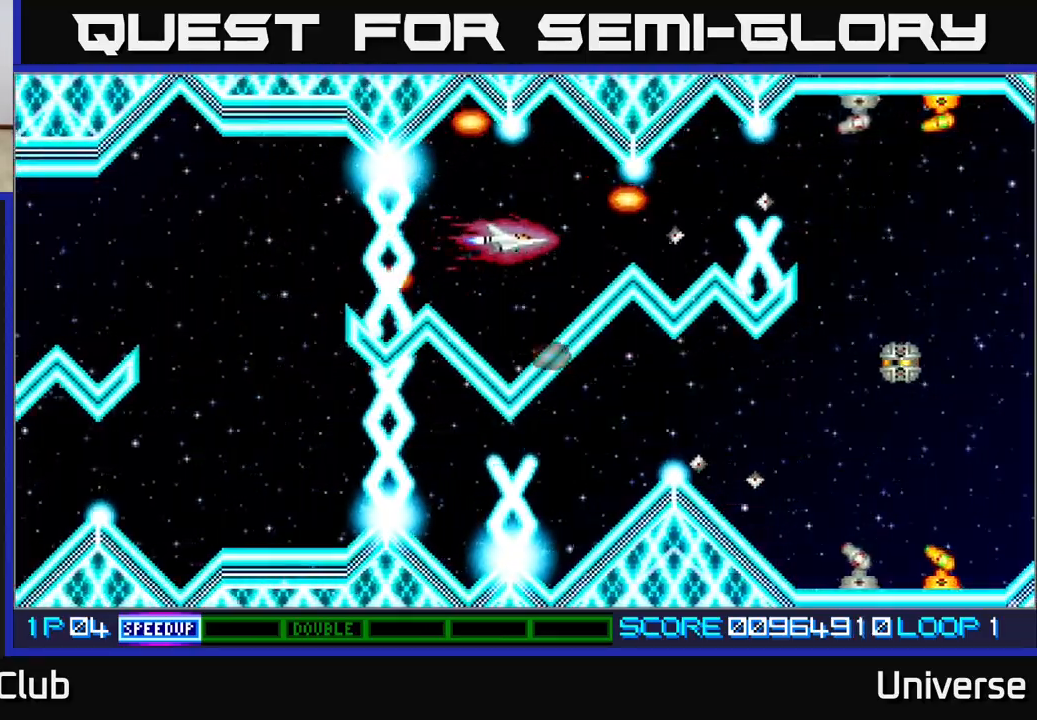
{"buttons": ["A", "DPAD_RIGHT"], "left_stick": "center", "events": [[50, "DPAD_RIGHT", "down"], [100, "DPAD_RIGHT", "up"], [100, "DPAD_UP", "up"], [117, "A", "down"], [367, "DPAD_RIGHT", "down"]]}
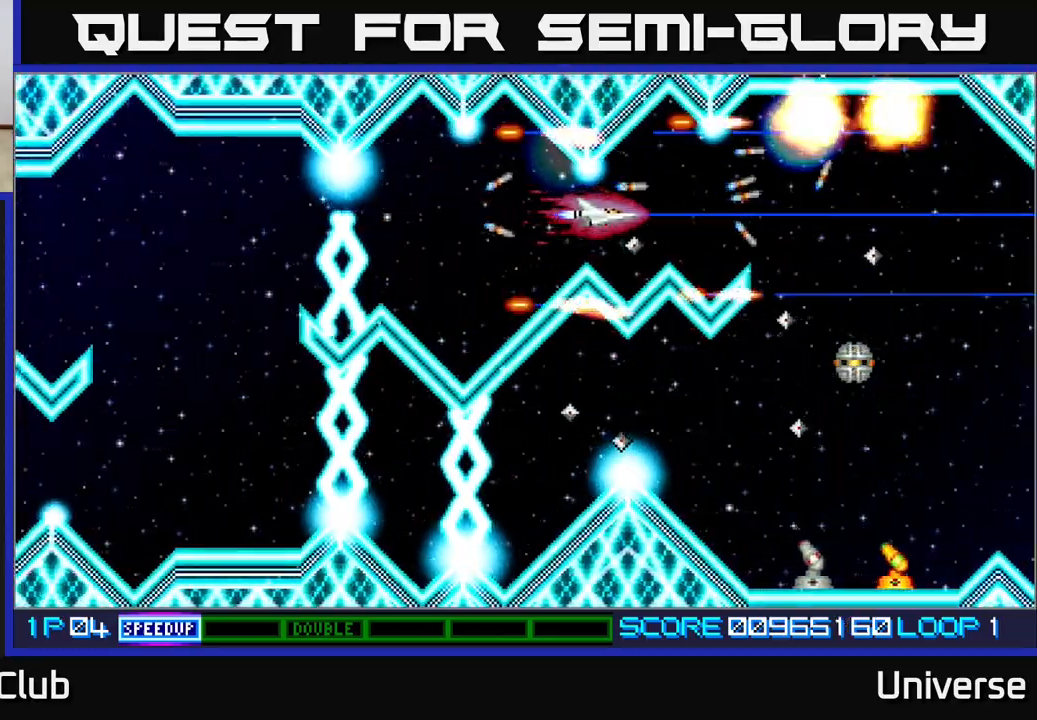
{"buttons": ["A", "DPAD_DOWN", "DPAD_RIGHT"], "left_stick": "center", "events": [[450, "DPAD_DOWN", "down"]]}
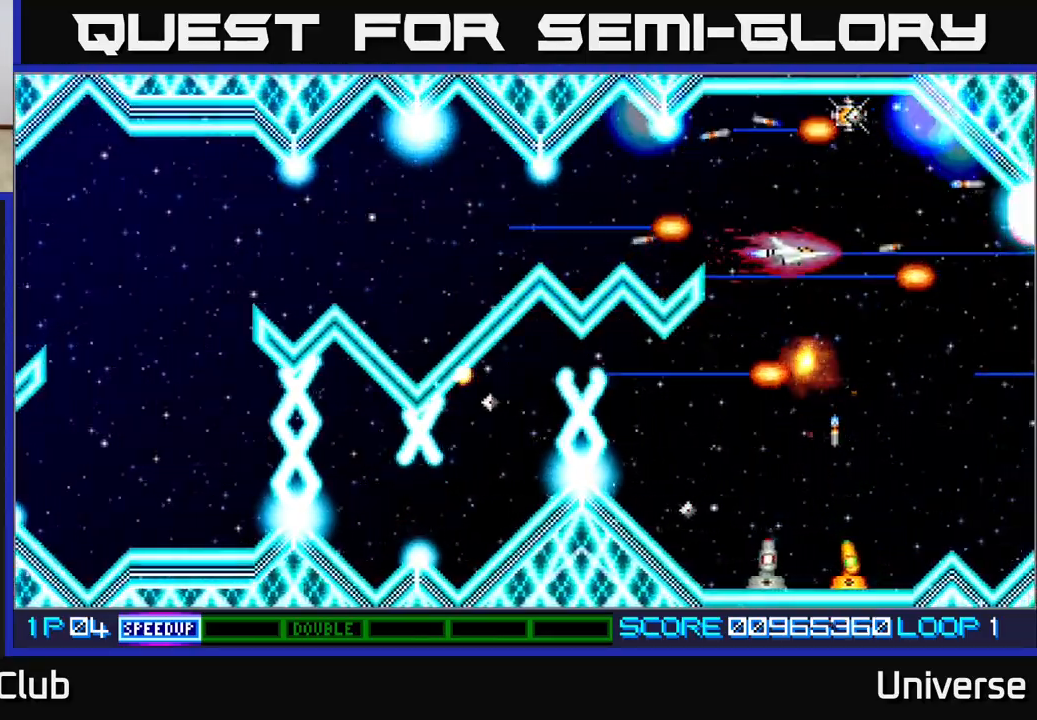
{"buttons": ["A", "DPAD_DOWN", "DPAD_RIGHT"], "left_stick": "center", "events": [[100, "DPAD_RIGHT", "up"], [483, "DPAD_RIGHT", "down"]]}
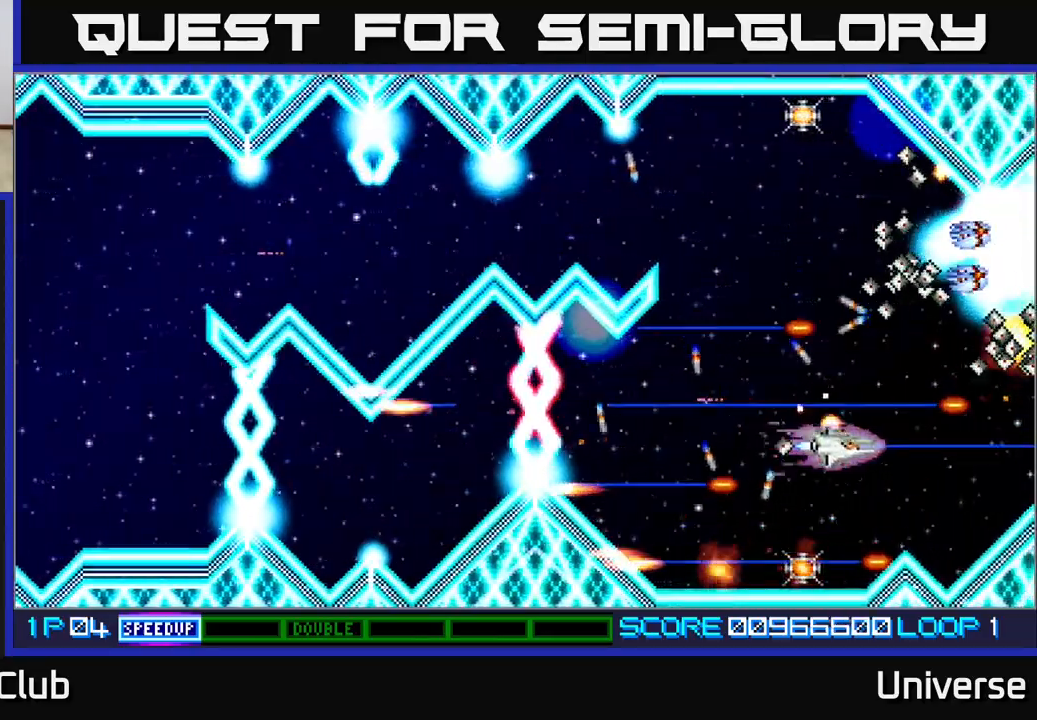
{"buttons": ["A", "DPAD_DOWN", "DPAD_LEFT"], "left_stick": "center", "events": [[33, "DPAD_DOWN", "up"], [67, "DPAD_UP", "down"], [167, "DPAD_RIGHT", "up"], [183, "DPAD_UP", "up"], [200, "DPAD_DOWN", "down"], [200, "DPAD_LEFT", "down"], [417, "DPAD_DOWN", "up"], [500, "DPAD_DOWN", "down"]]}
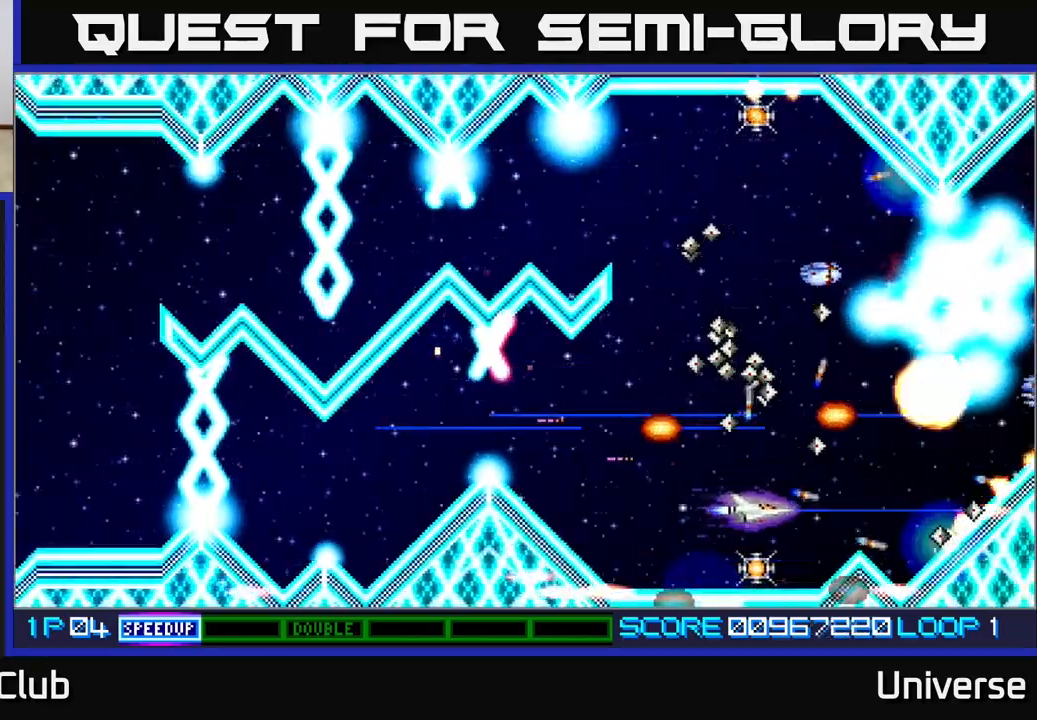
{"buttons": ["A", "DPAD_UP", "DPAD_LEFT"], "left_stick": "center", "events": [[33, "DPAD_LEFT", "up"], [67, "DPAD_RIGHT", "down"], [100, "DPAD_RIGHT", "up"], [150, "DPAD_DOWN", "up"], [150, "DPAD_LEFT", "down"], [333, "DPAD_LEFT", "up"], [483, "DPAD_LEFT", "down"], [500, "DPAD_UP", "down"]]}